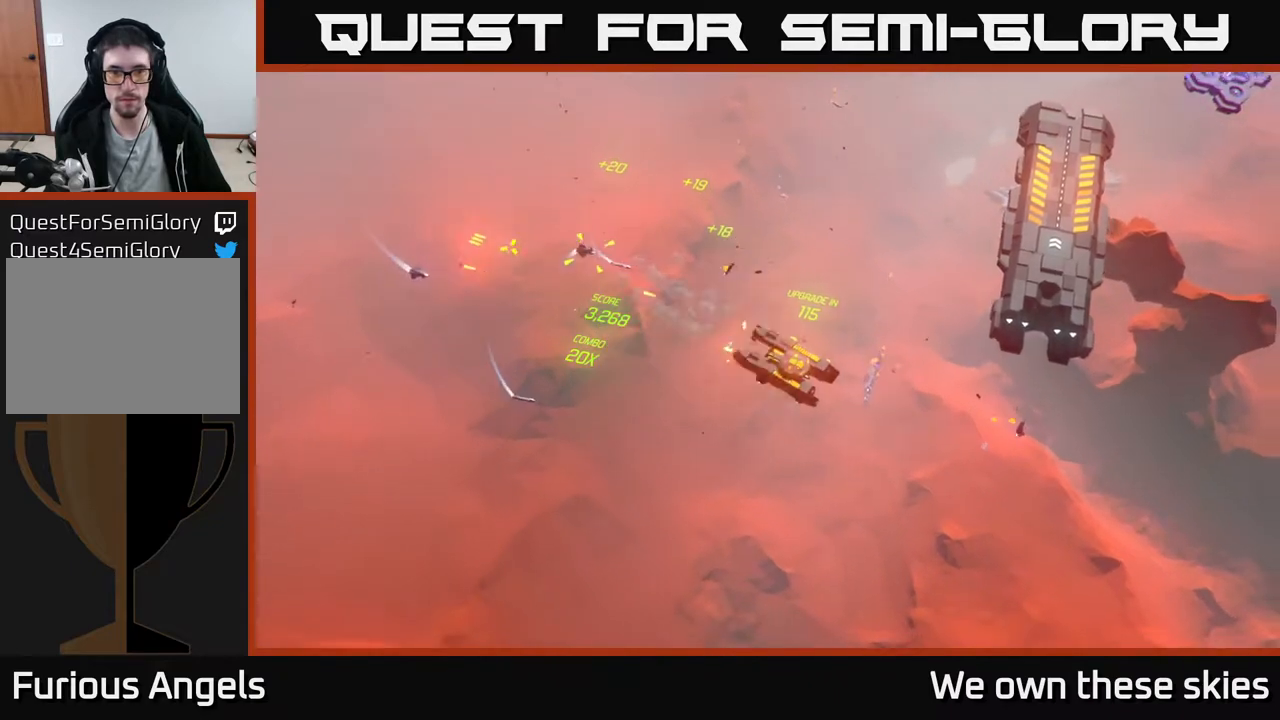
Gameplay with a controller (Xbox layout); each line is a JSON object with the inputs held at the frame after it. "events" lists button and stick changes between this image and that frame as [ms after this image, input, new state], when the widget could be followed in between. Not read: right_stick.
{"buttons": [], "left_stick": "center", "events": [[400, "left_stick", "center"]]}
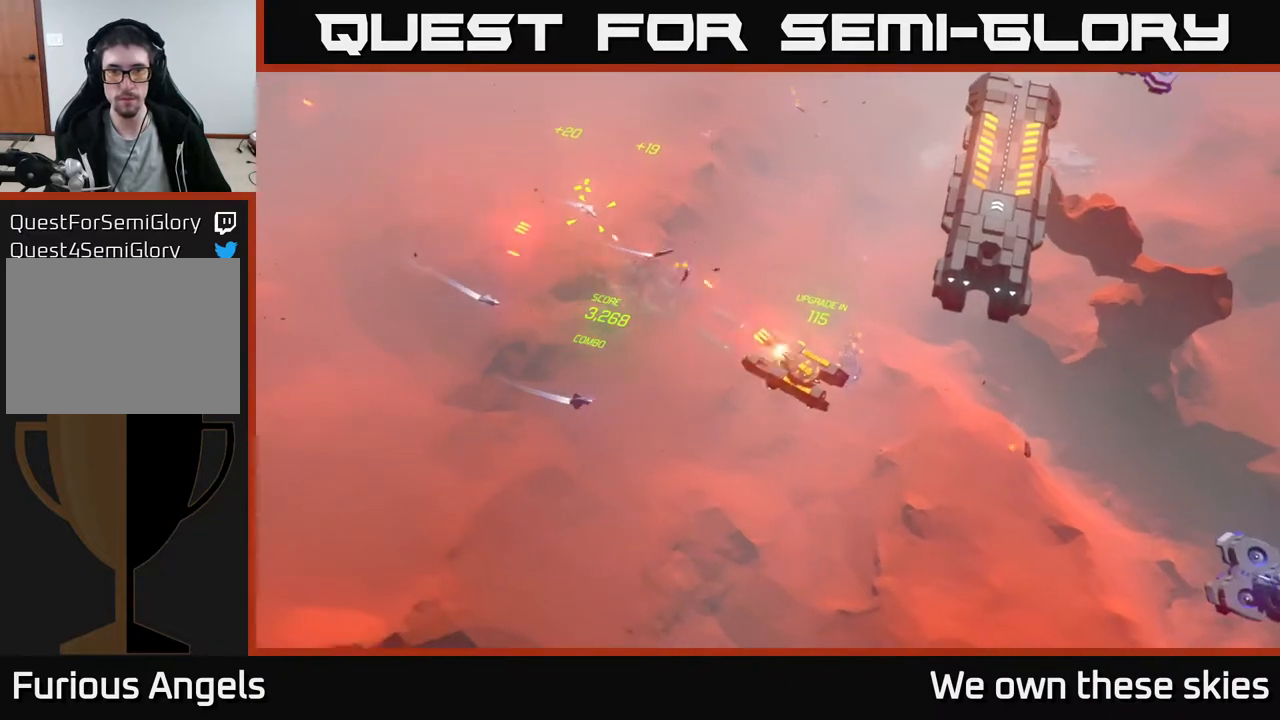
{"buttons": [], "left_stick": "center", "events": []}
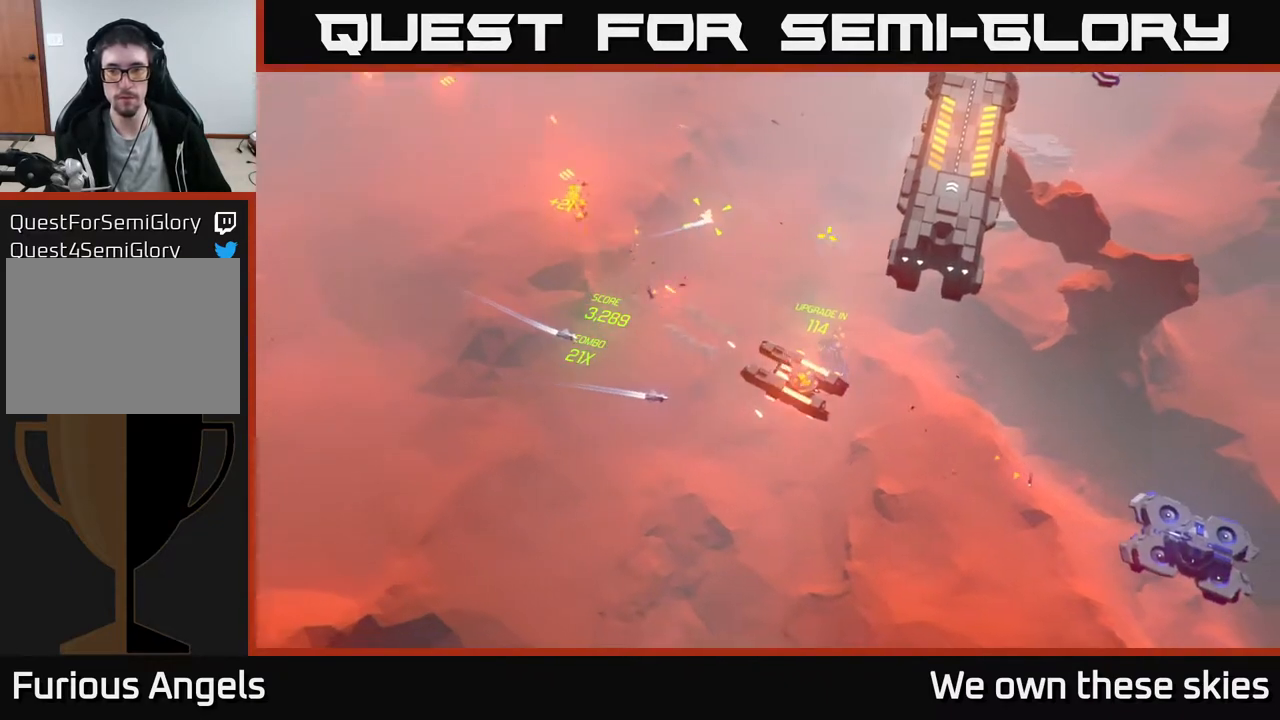
{"buttons": [], "left_stick": "center", "events": []}
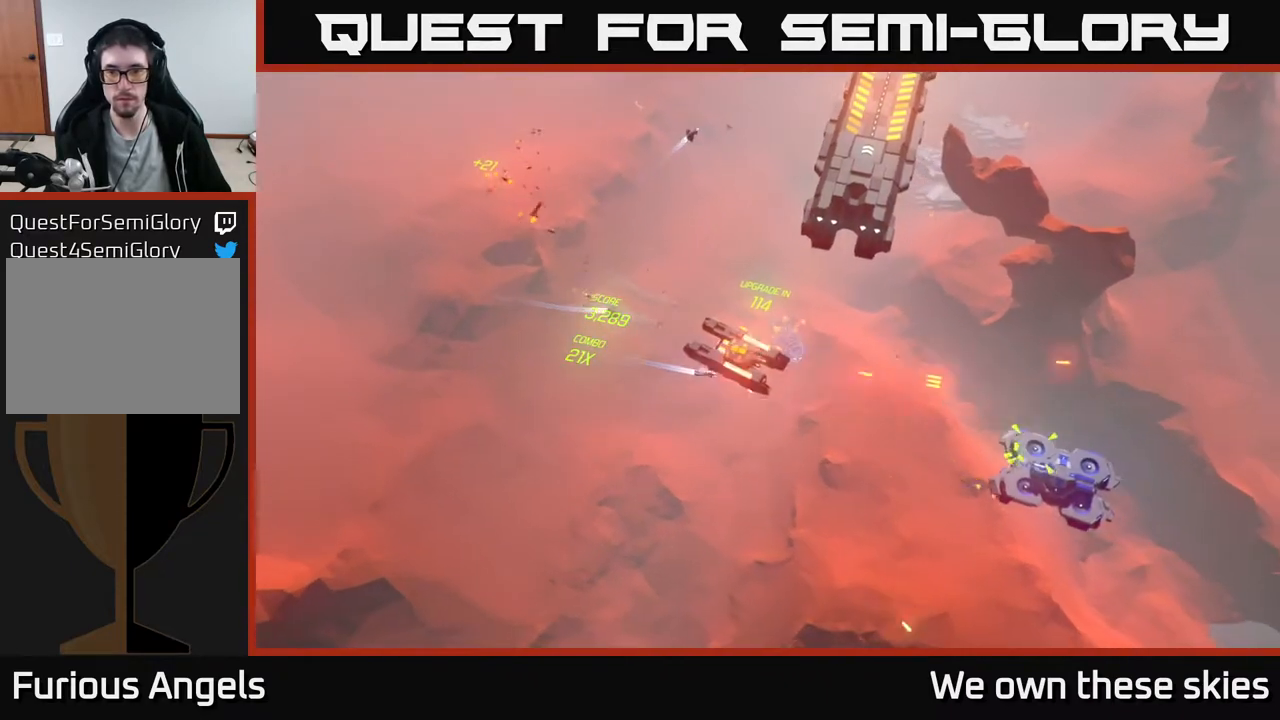
{"buttons": [], "left_stick": "up", "events": [[317, "left_stick", "up"]]}
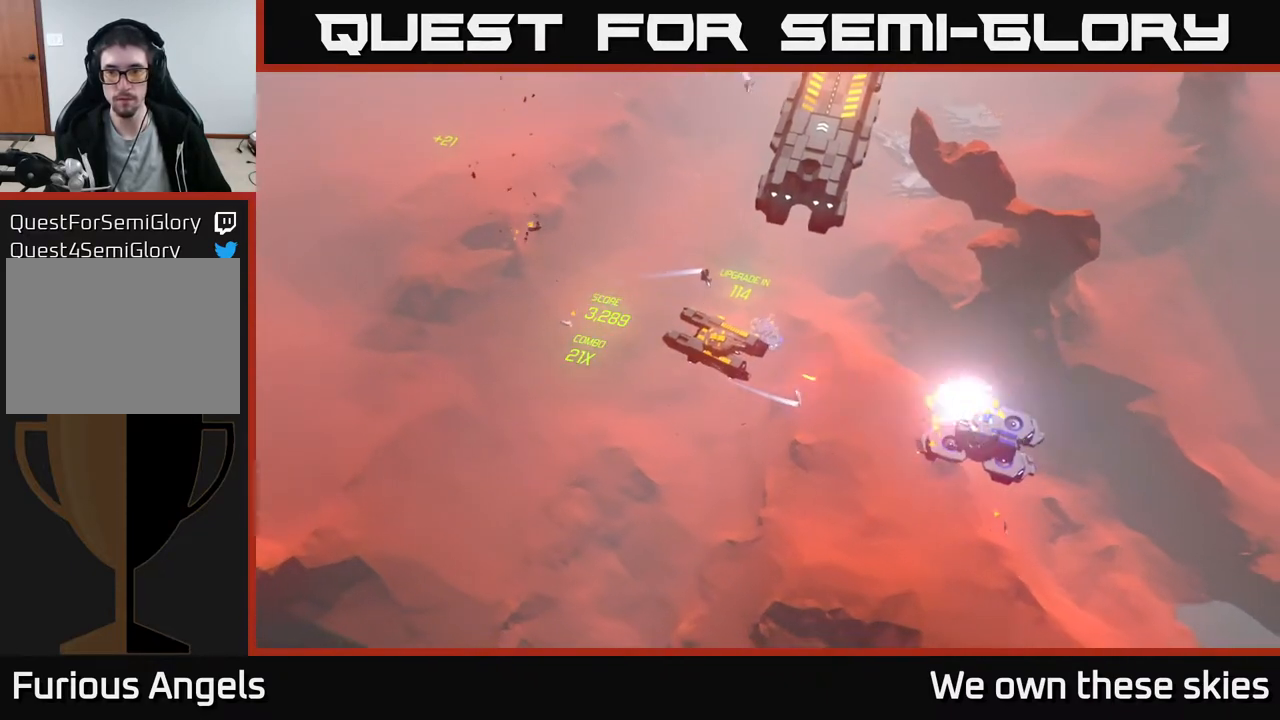
{"buttons": [], "left_stick": "up", "events": []}
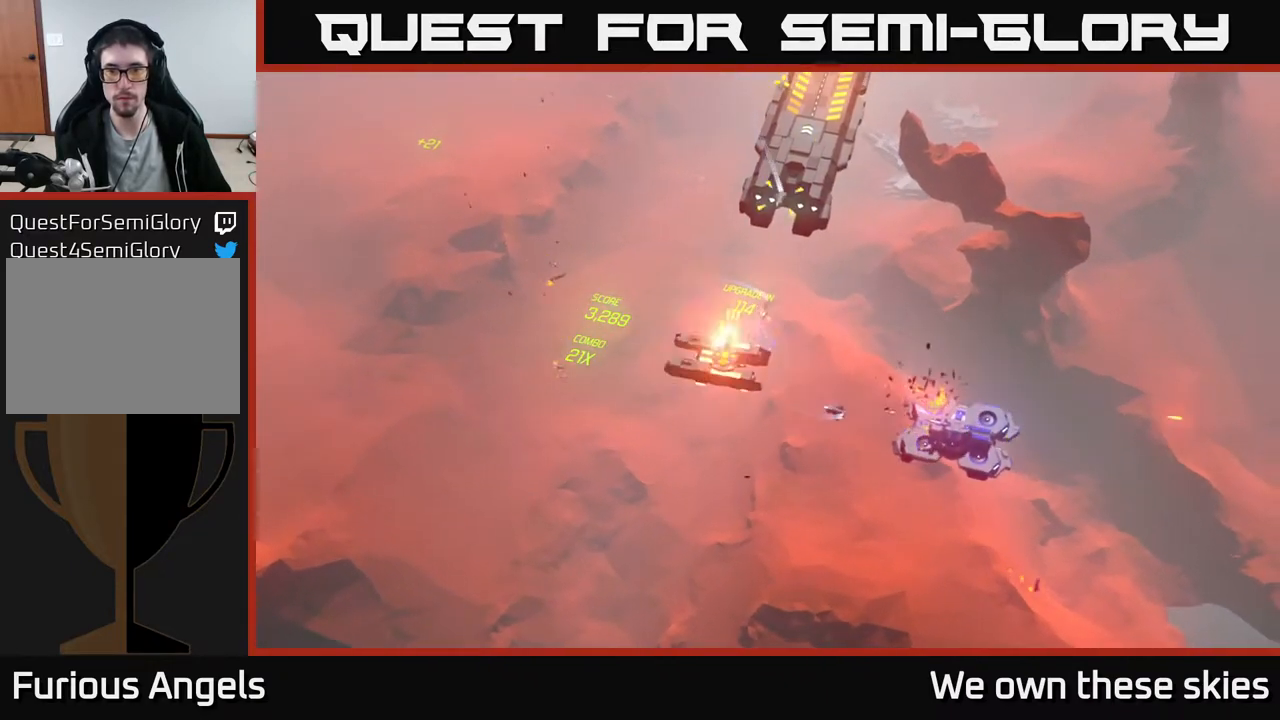
{"buttons": [], "left_stick": "up-right", "events": [[367, "left_stick", "up-right"]]}
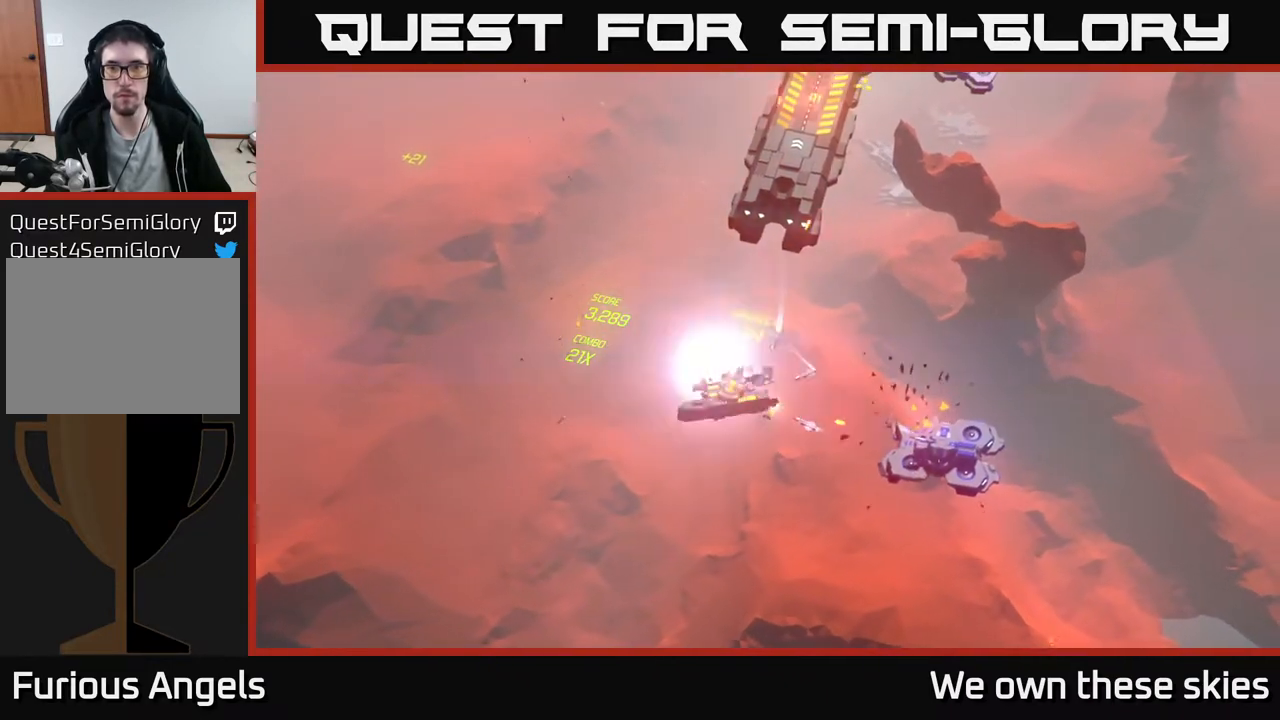
{"buttons": [], "left_stick": "center", "events": [[300, "left_stick", "center"]]}
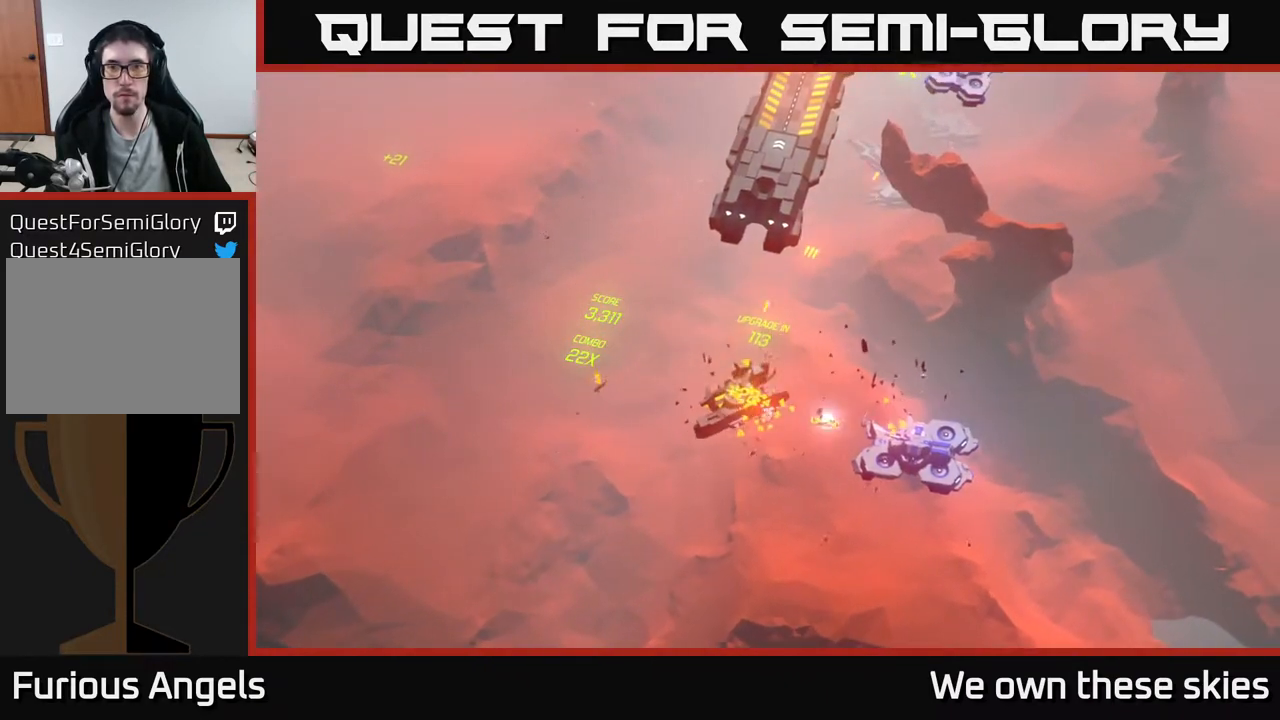
{"buttons": [], "left_stick": "up", "events": [[467, "left_stick", "up"]]}
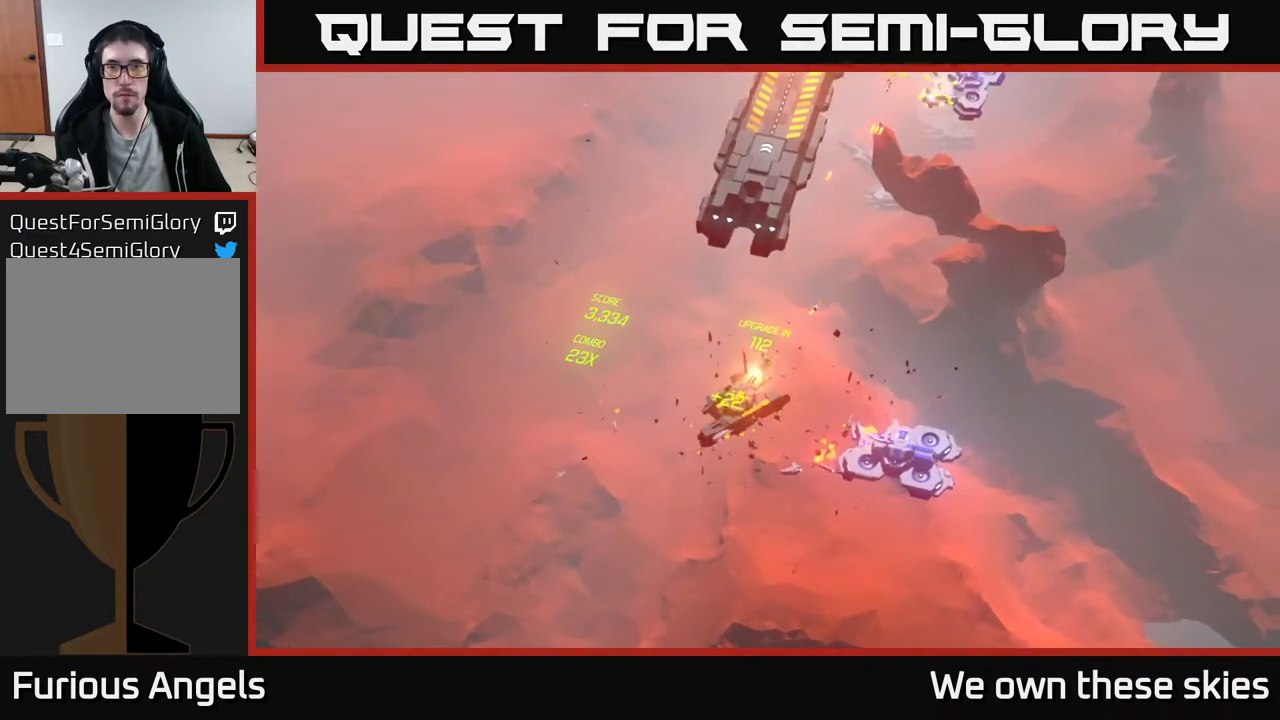
{"buttons": [], "left_stick": "up", "events": [[333, "left_stick", "center"], [500, "left_stick", "up"]]}
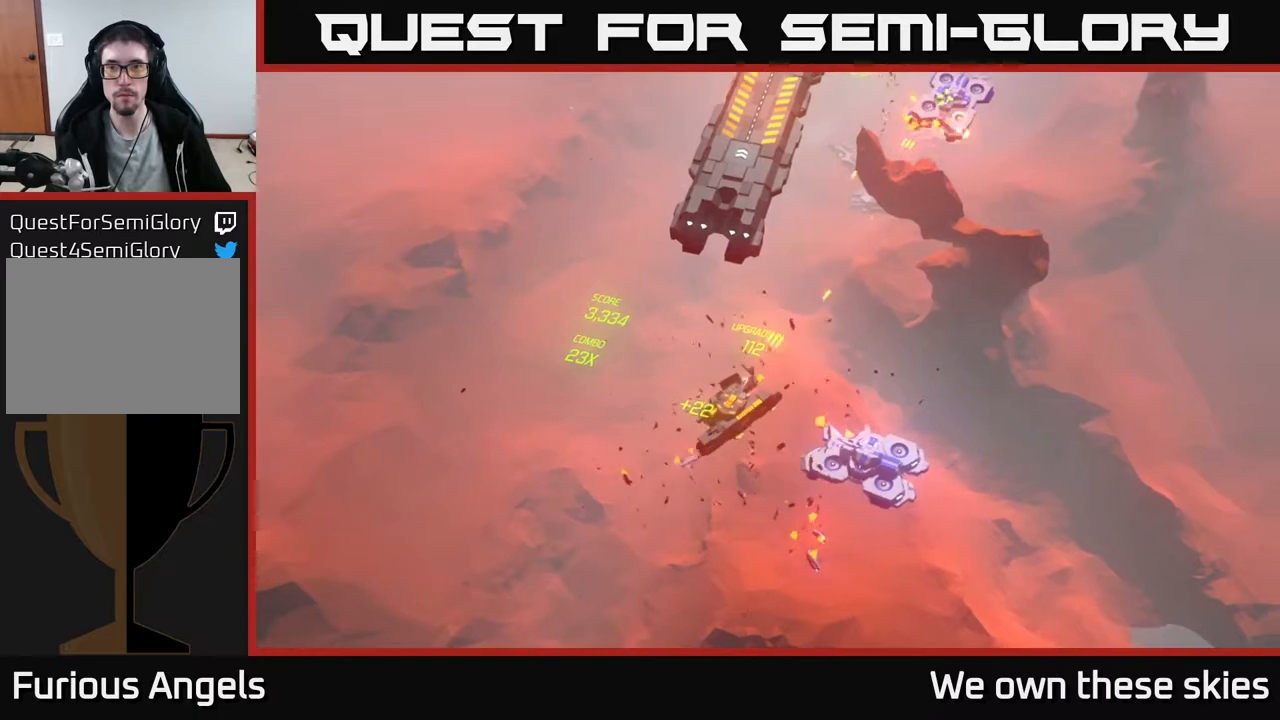
{"buttons": [], "left_stick": "center", "events": [[367, "left_stick", "center"]]}
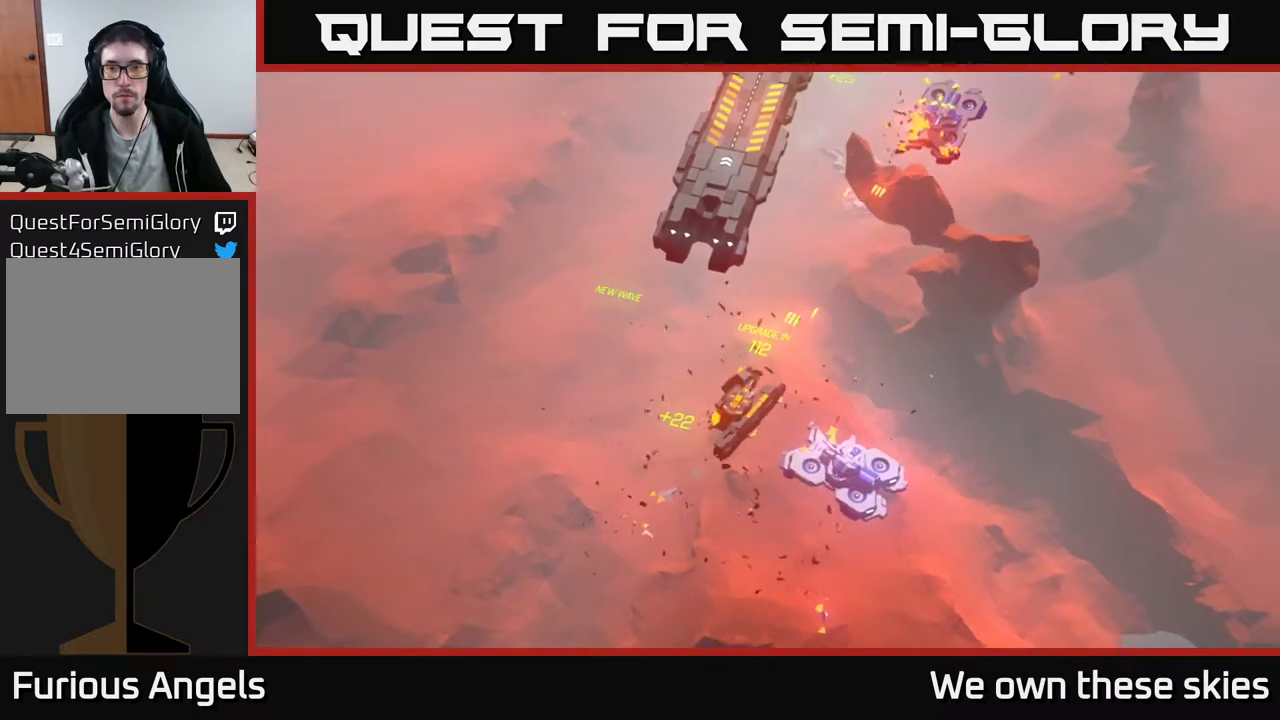
{"buttons": [], "left_stick": "up-left", "events": [[83, "left_stick", "up-left"], [233, "left_stick", "center"], [417, "left_stick", "up"], [483, "left_stick", "up-left"]]}
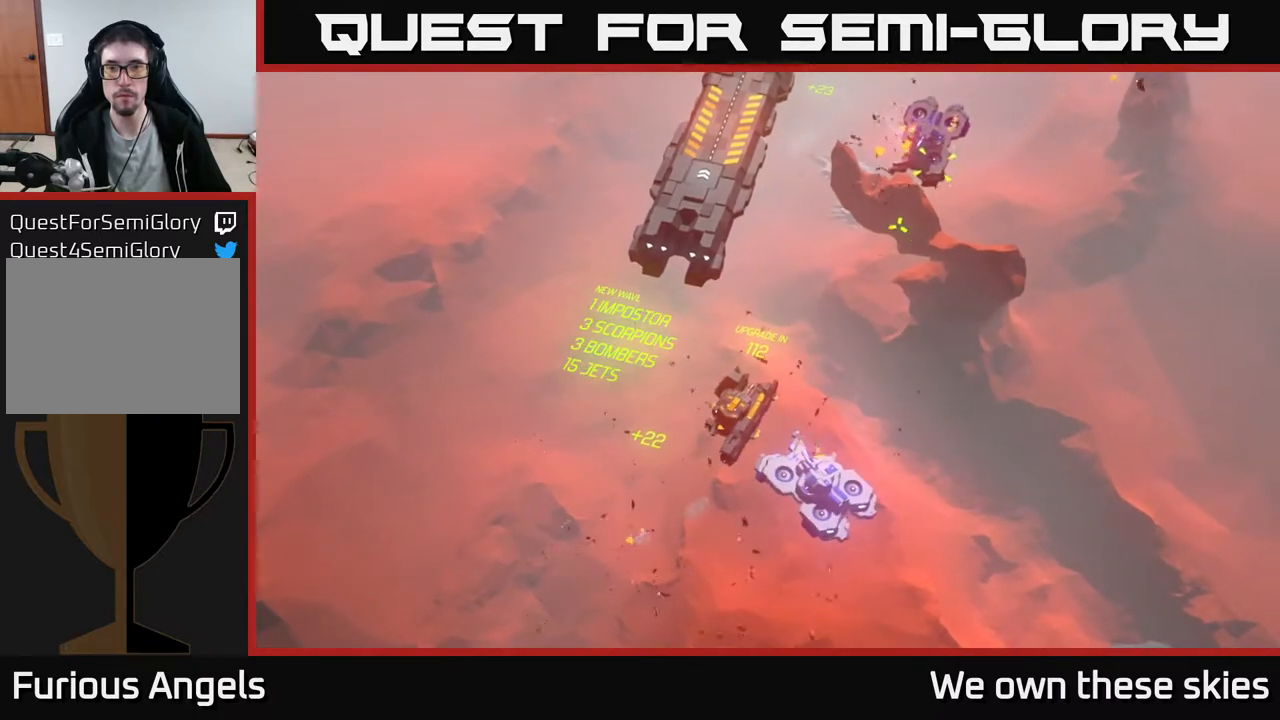
{"buttons": [], "left_stick": "center", "events": [[83, "left_stick", "center"]]}
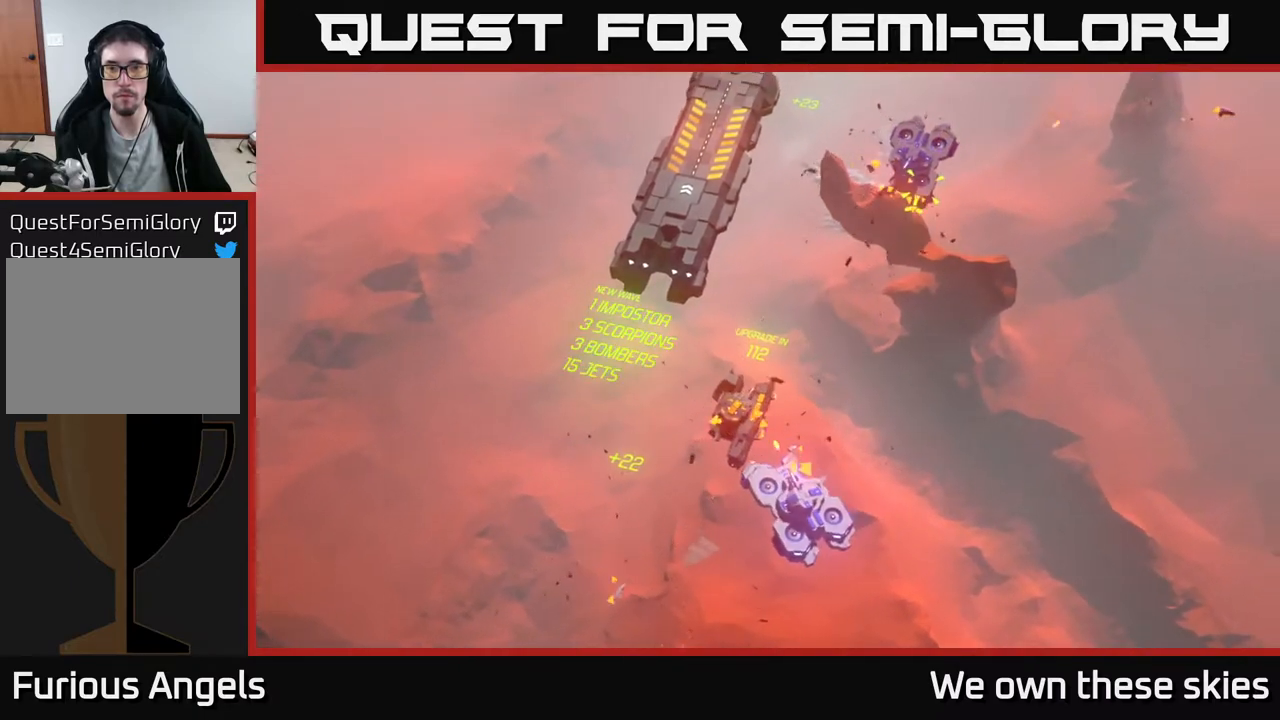
{"buttons": [], "left_stick": "center", "events": []}
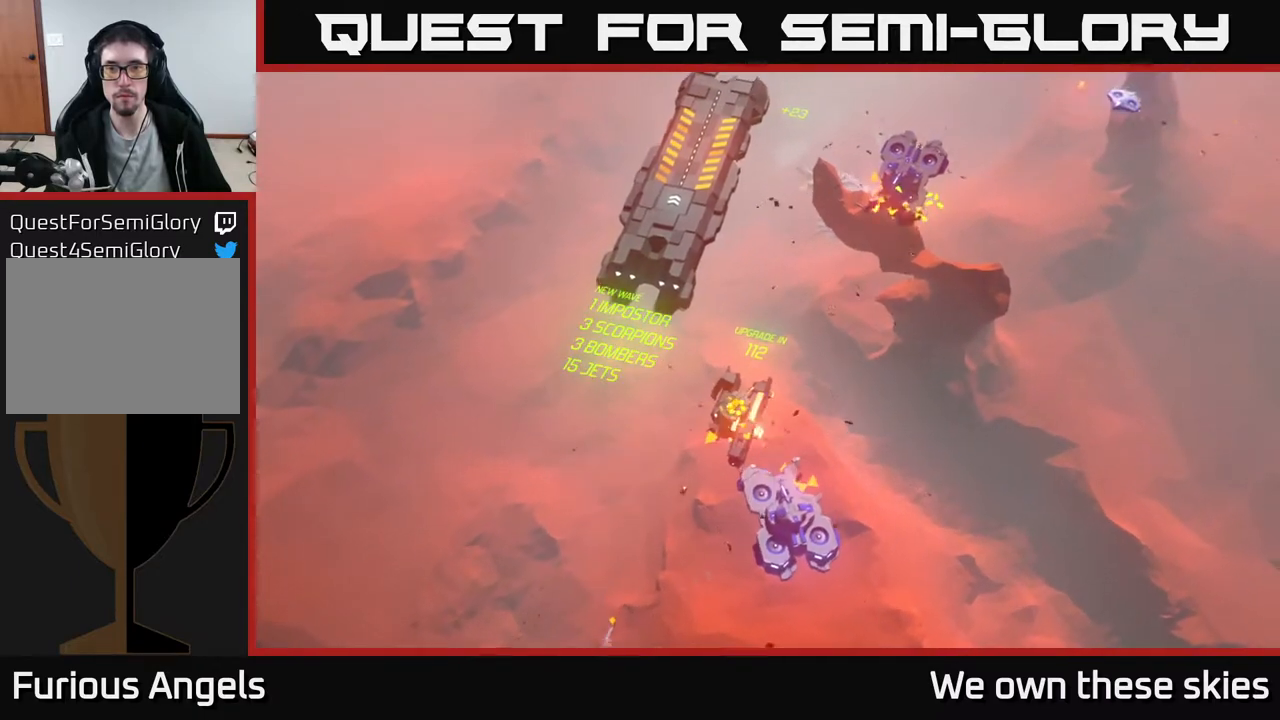
{"buttons": [], "left_stick": "center", "events": []}
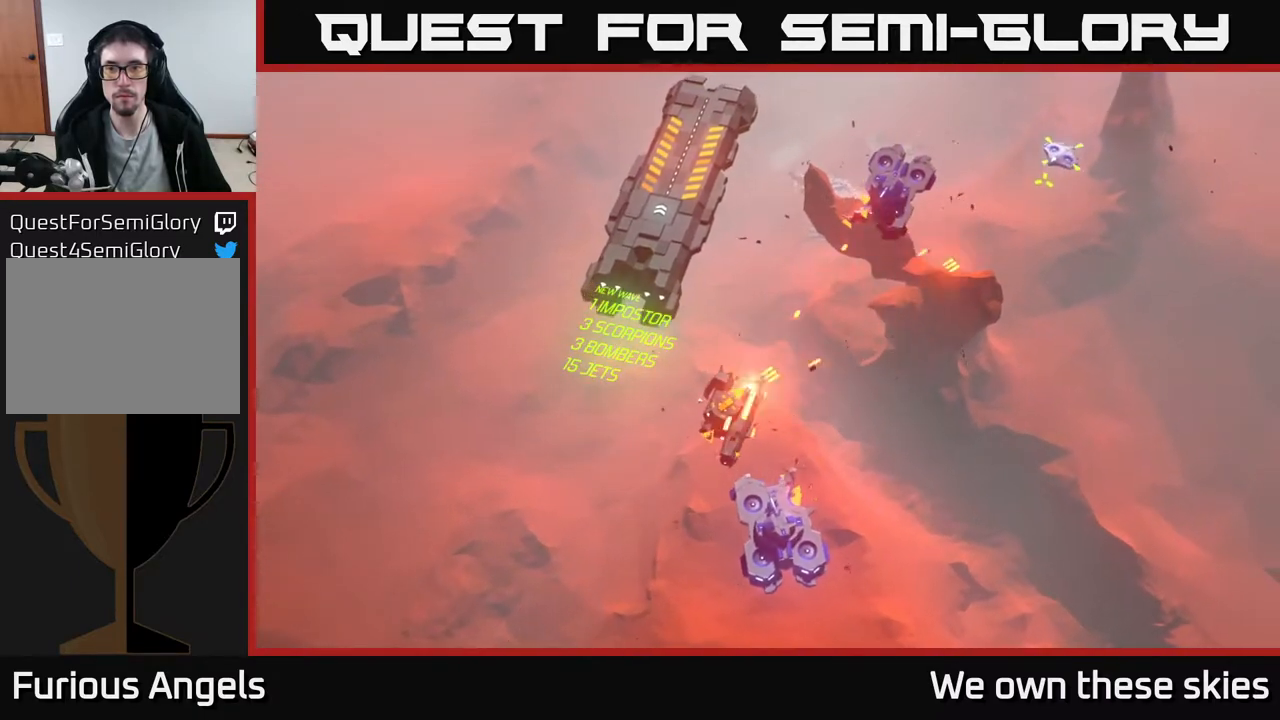
{"buttons": [], "left_stick": "center", "events": []}
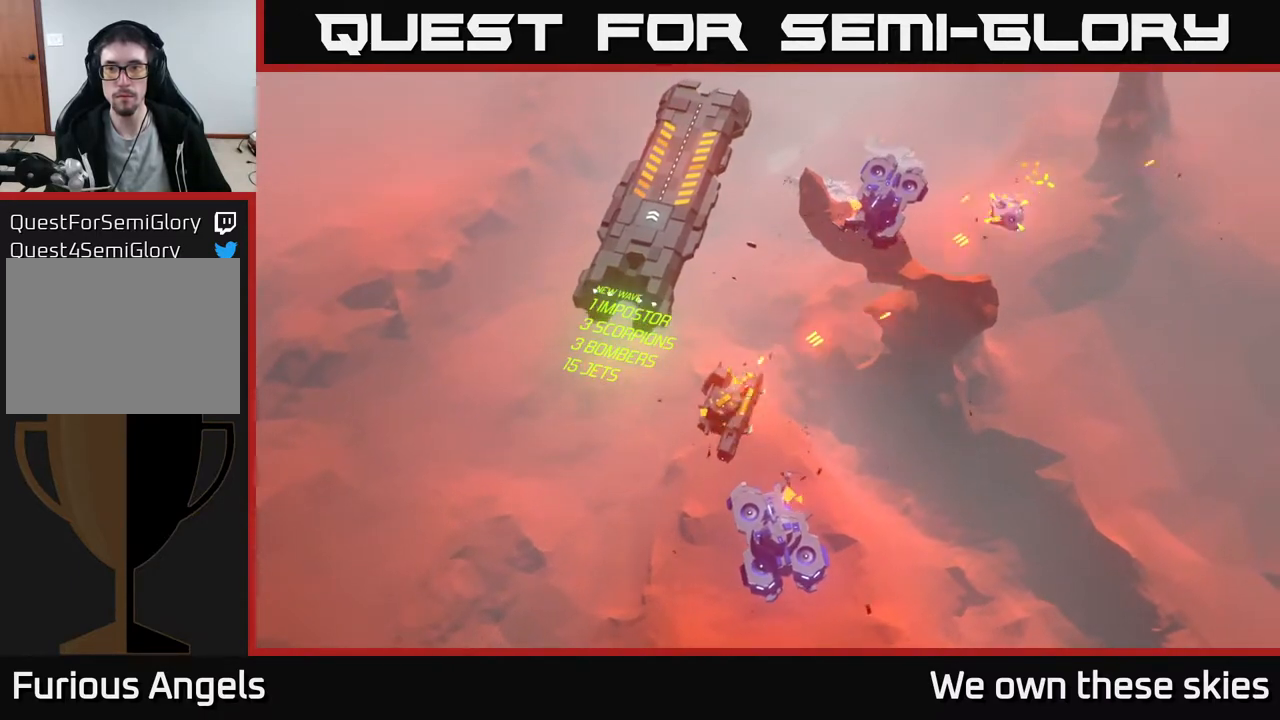
{"buttons": [], "left_stick": "center", "events": []}
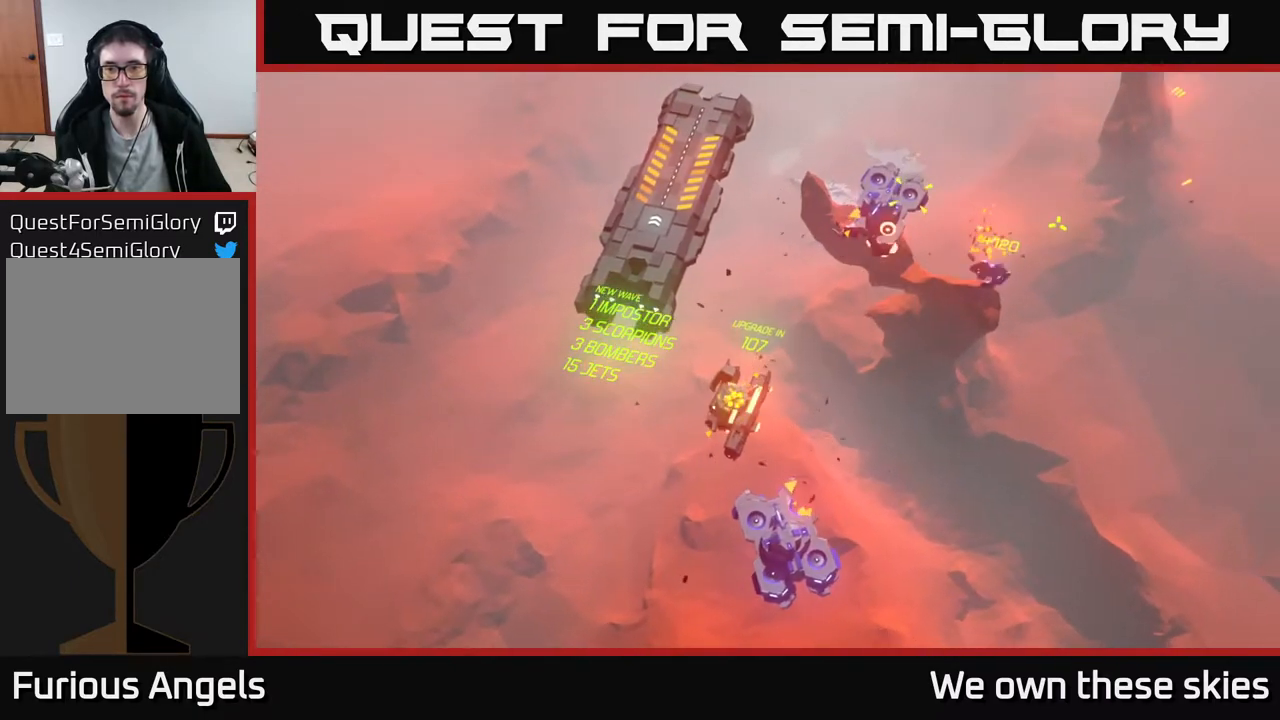
{"buttons": [], "left_stick": "right", "events": [[333, "left_stick", "right"]]}
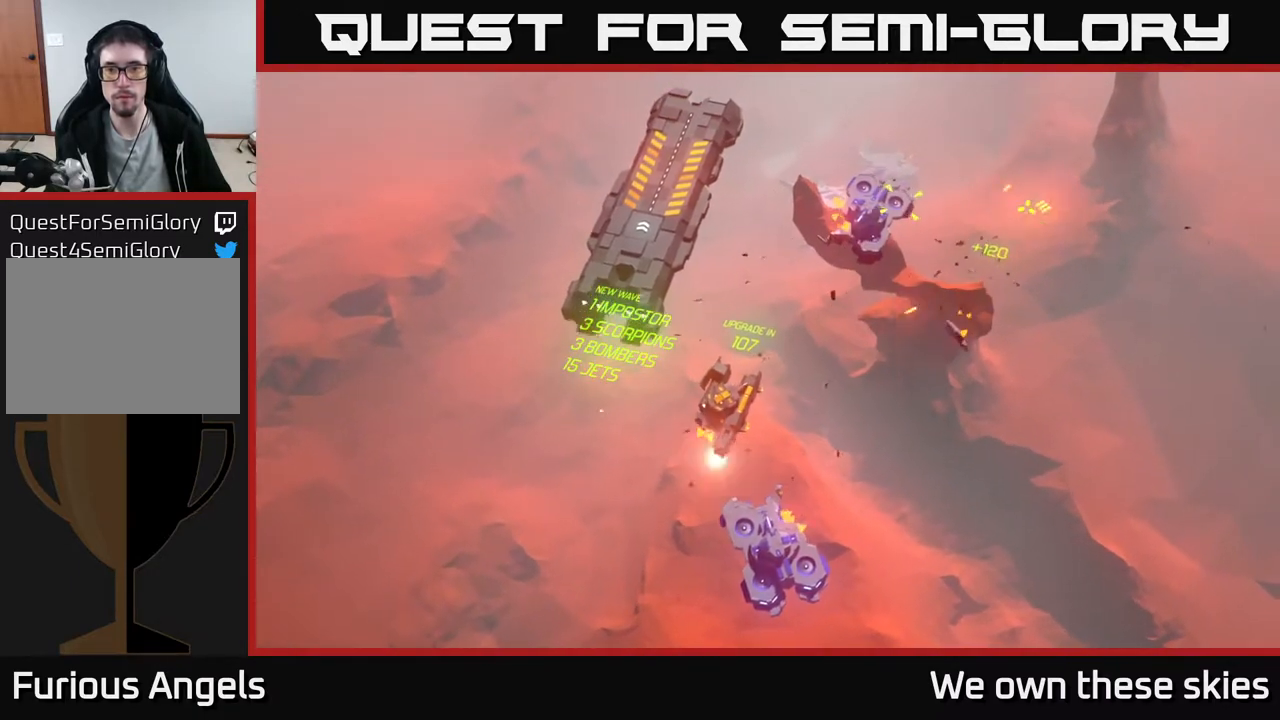
{"buttons": [], "left_stick": "center", "events": [[100, "left_stick", "up-right"], [233, "left_stick", "center"]]}
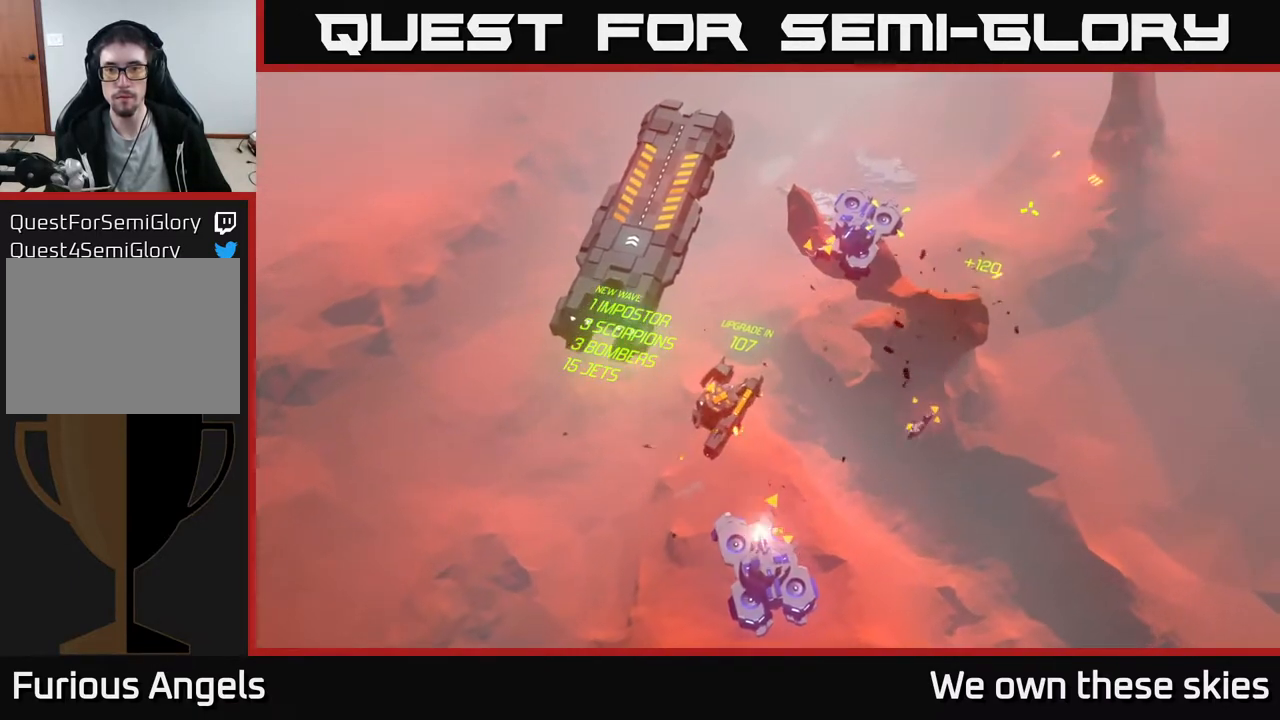
{"buttons": [], "left_stick": "center", "events": []}
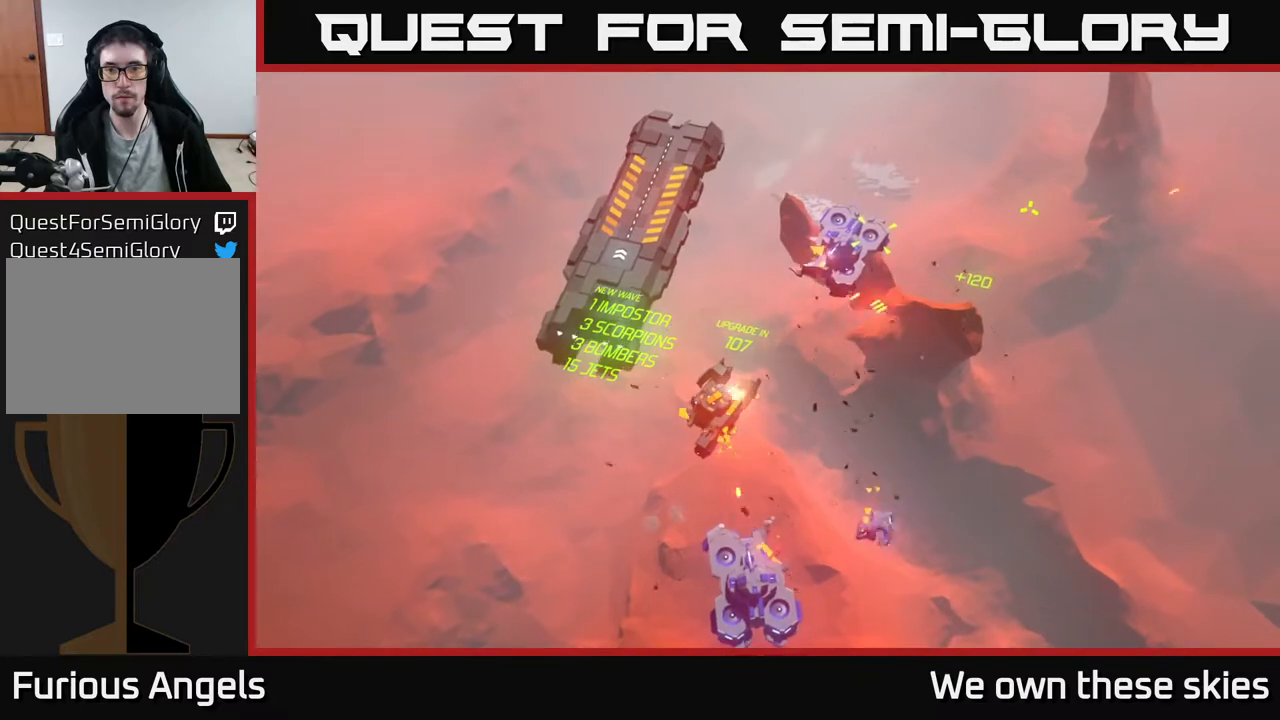
{"buttons": [], "left_stick": "center", "events": []}
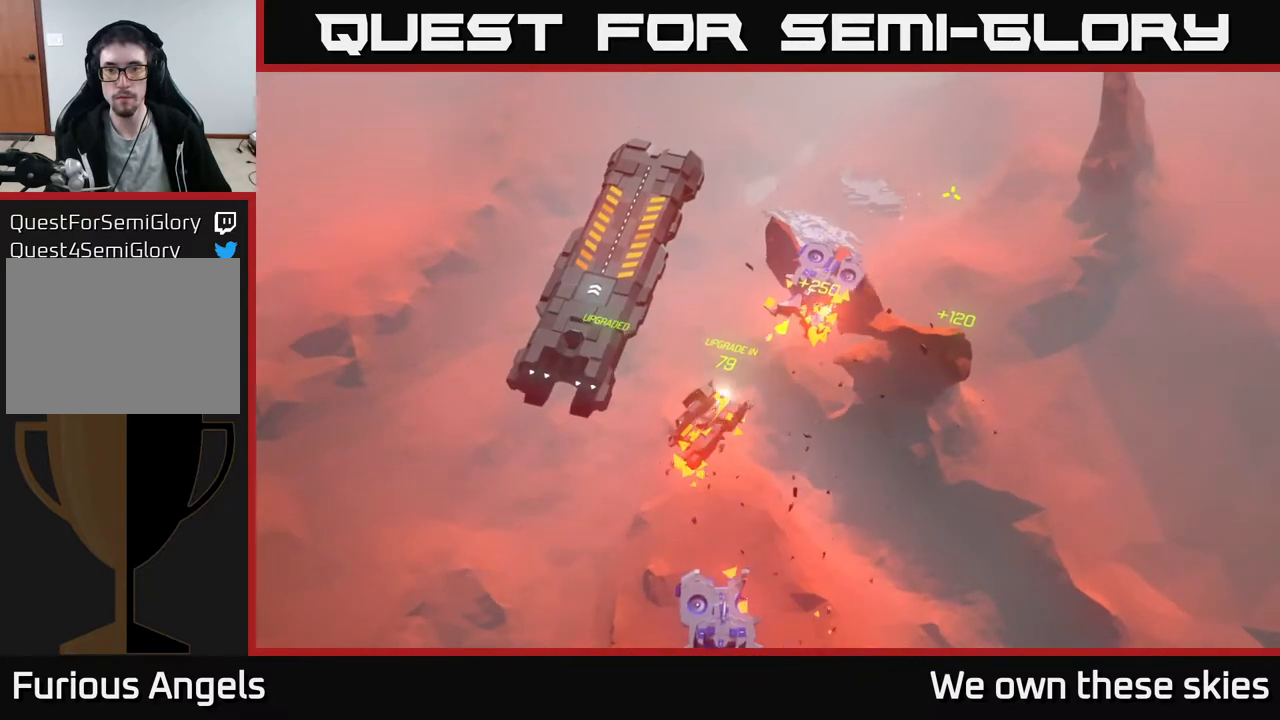
{"buttons": [], "left_stick": "down", "events": [[267, "left_stick", "right"], [333, "left_stick", "down-right"], [483, "left_stick", "down"]]}
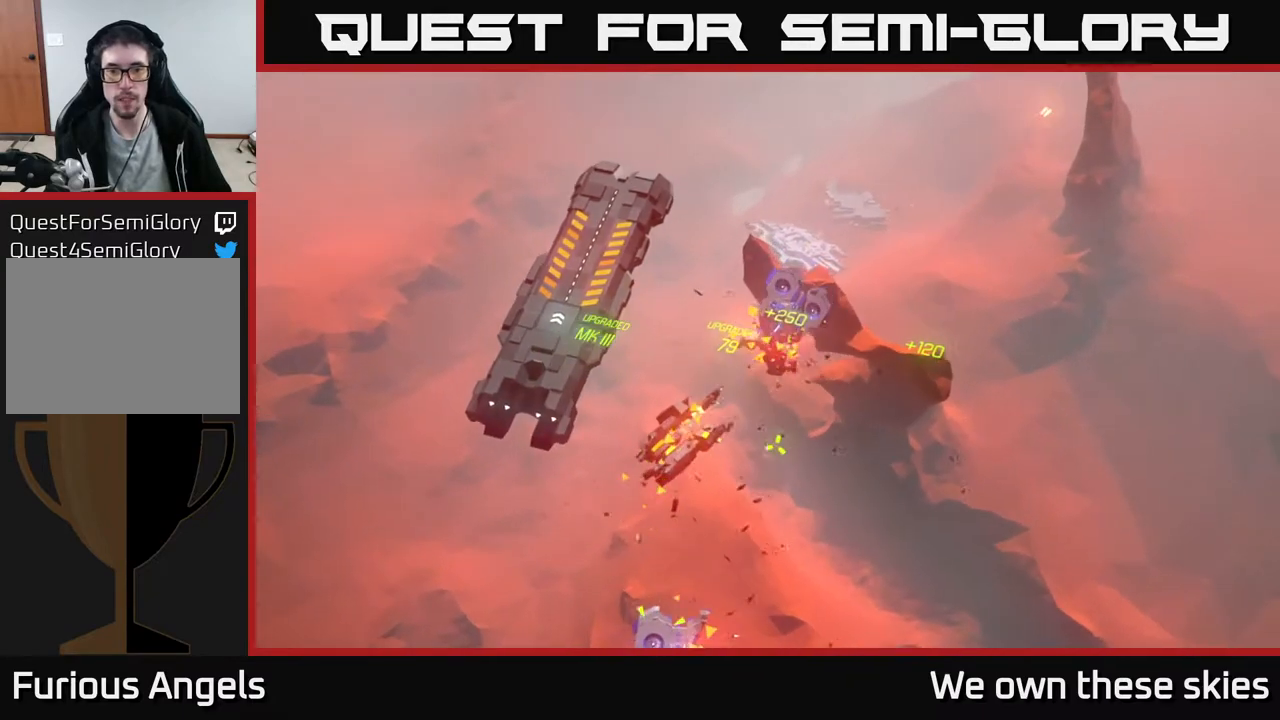
{"buttons": [], "left_stick": "down", "events": []}
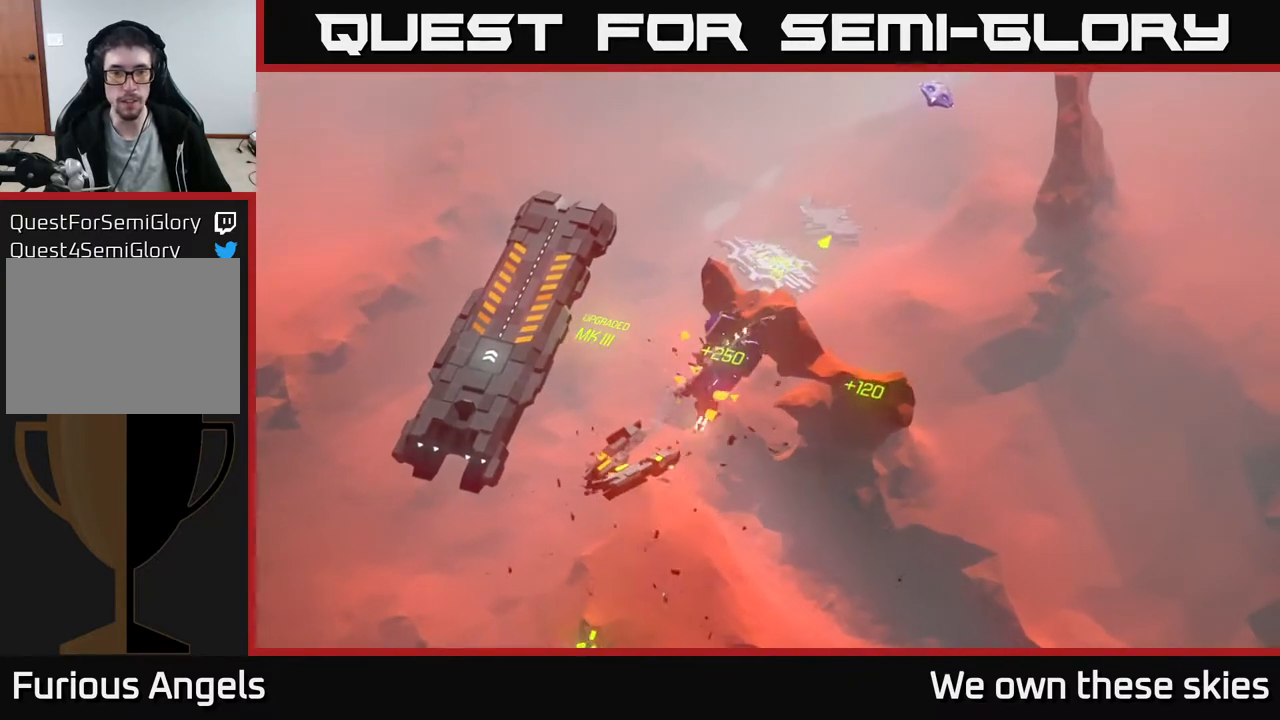
{"buttons": [], "left_stick": "down-left", "events": [[500, "left_stick", "down-left"]]}
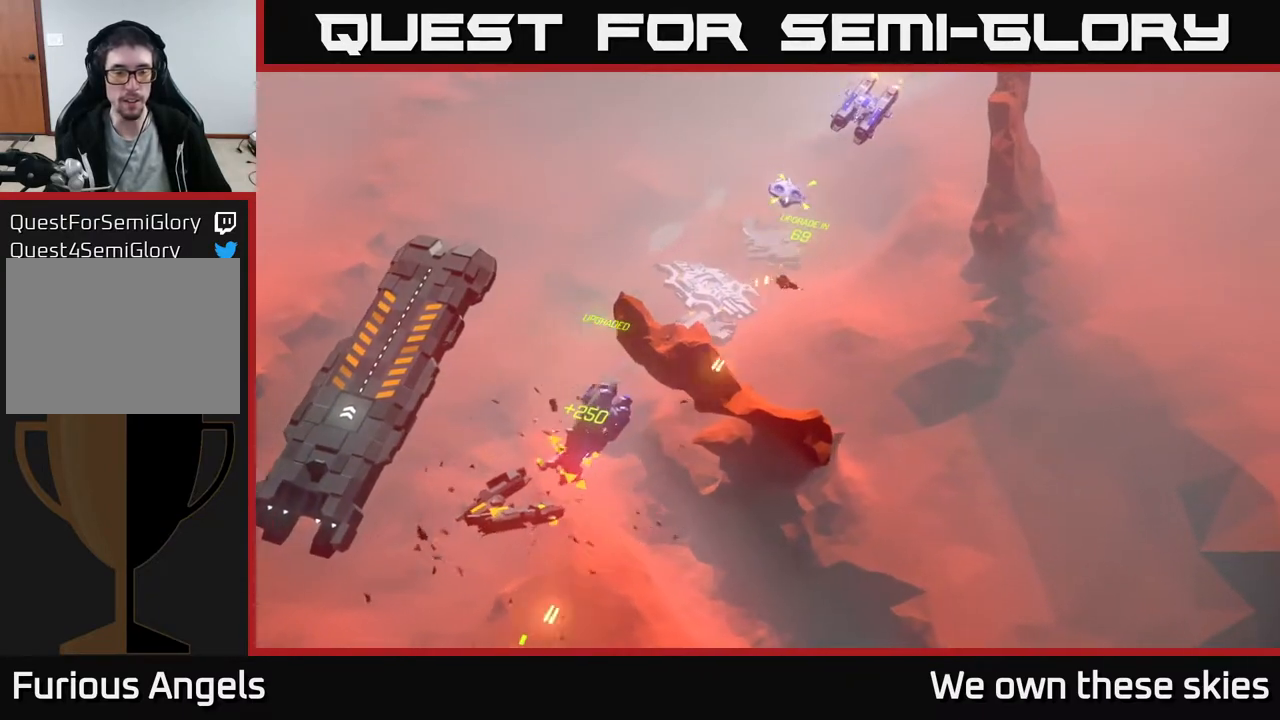
{"buttons": [], "left_stick": "left", "events": [[267, "left_stick", "left"]]}
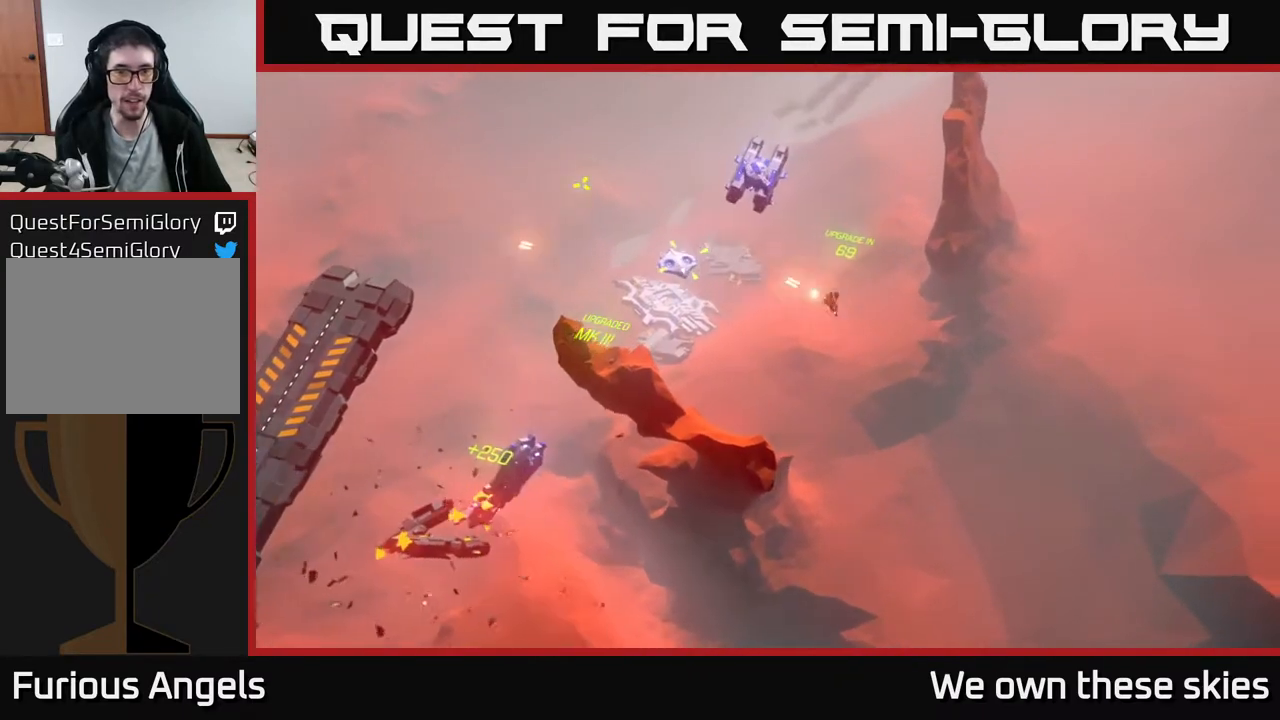
{"buttons": [], "left_stick": "down-left", "events": [[33, "left_stick", "down-left"]]}
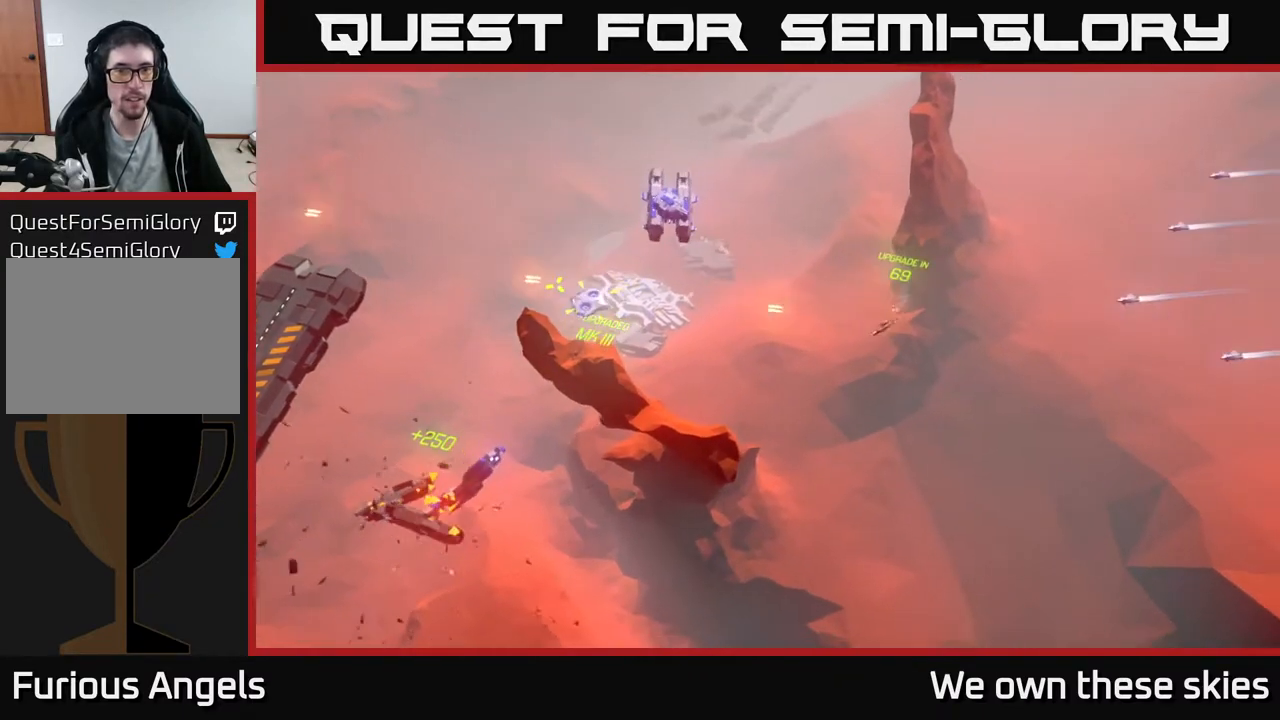
{"buttons": [], "left_stick": "down-left", "events": []}
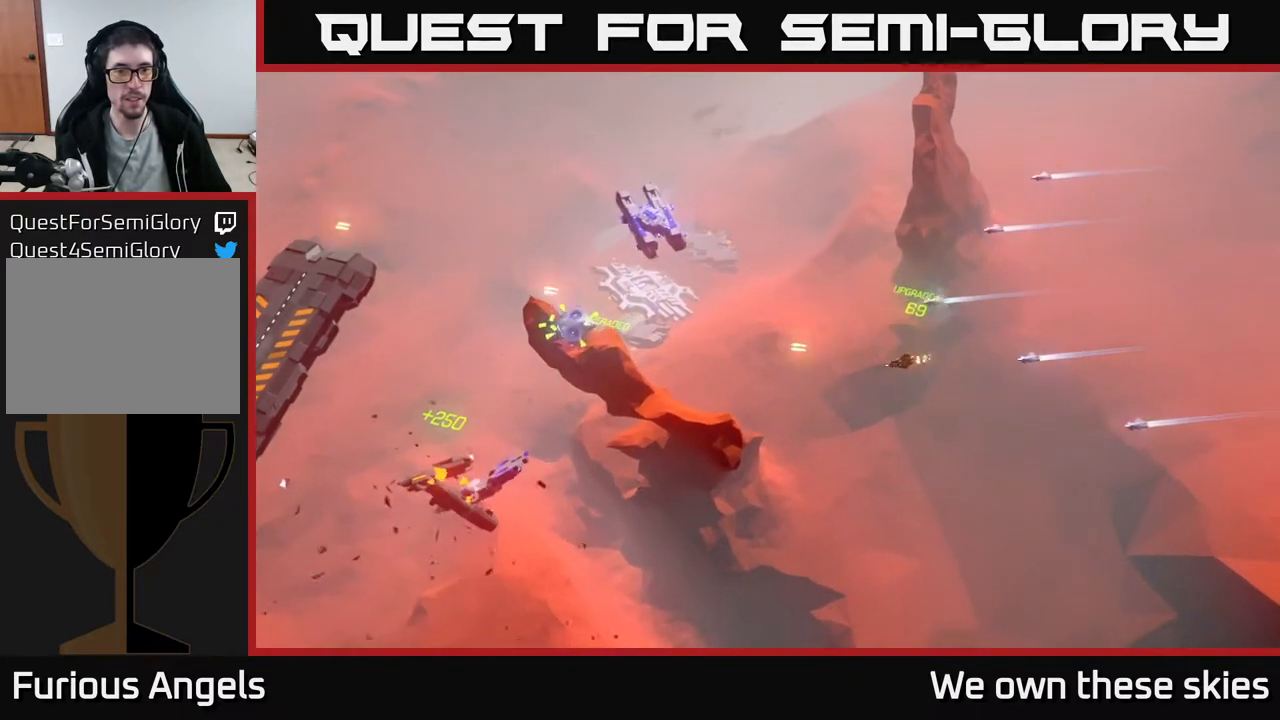
{"buttons": [], "left_stick": "left", "events": [[400, "left_stick", "left"]]}
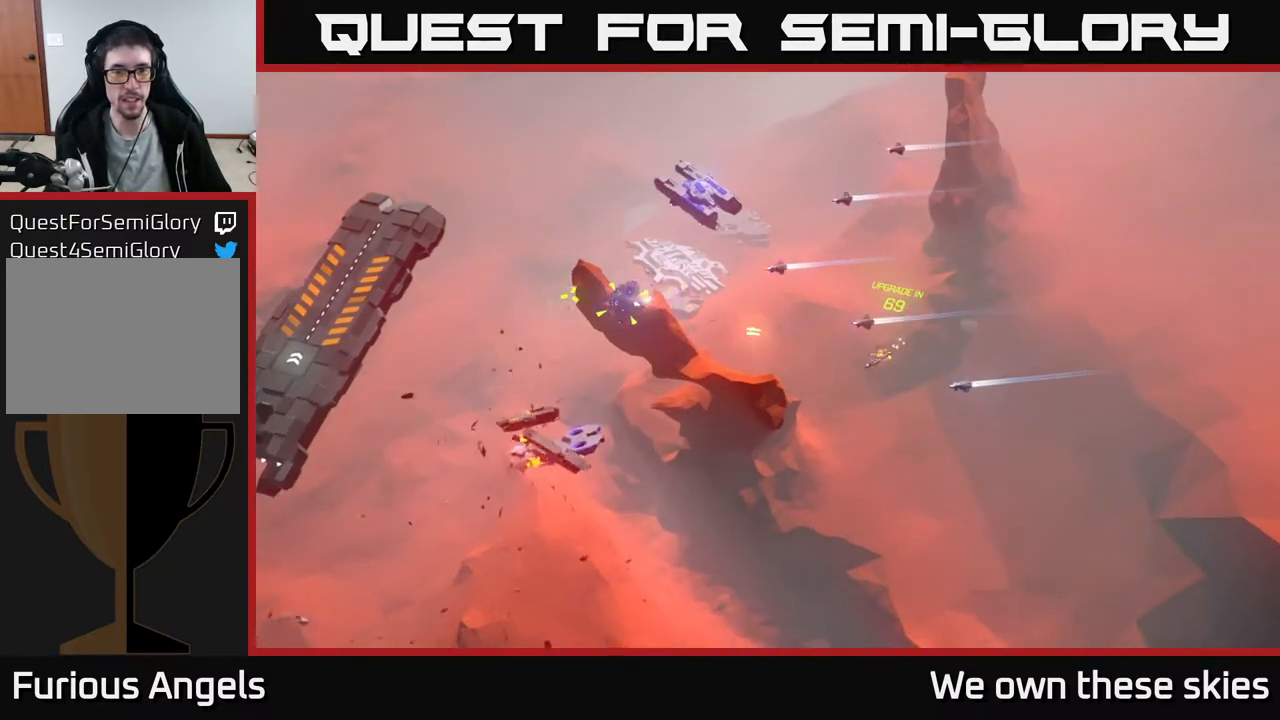
{"buttons": [], "left_stick": "up-left", "events": [[133, "left_stick", "up-left"], [383, "left_stick", "left"], [483, "left_stick", "up-left"]]}
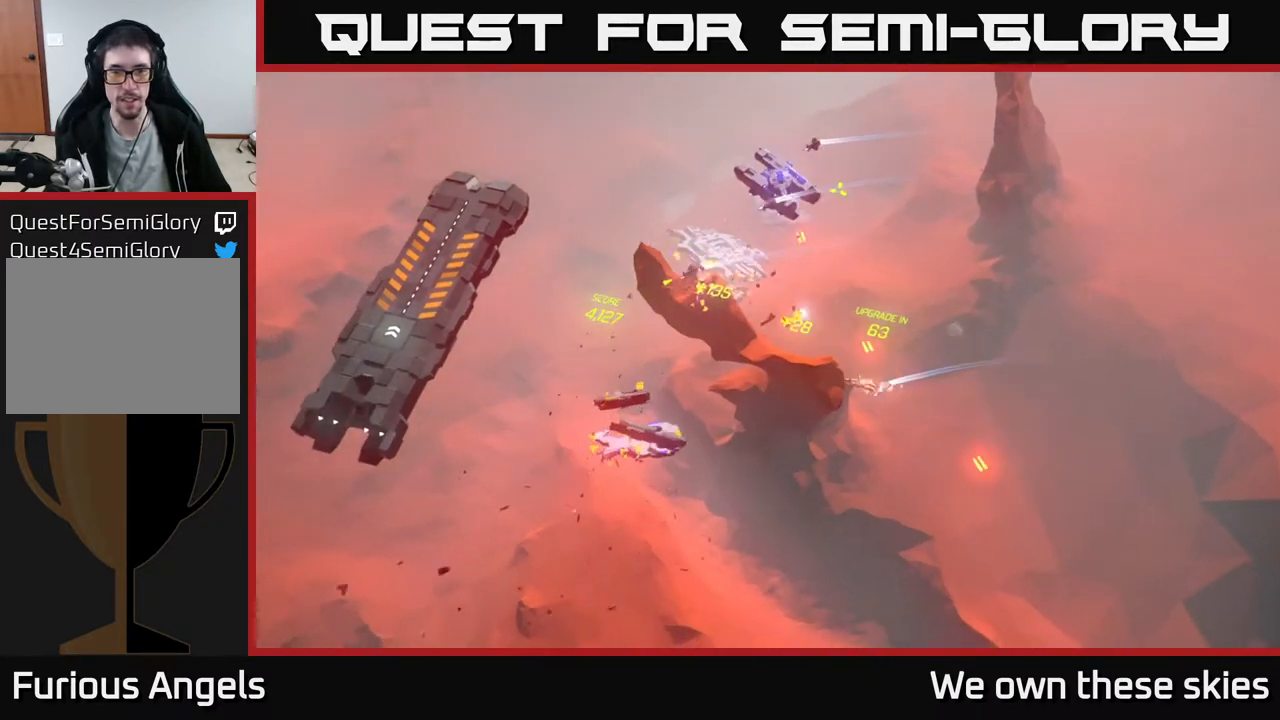
{"buttons": [], "left_stick": "up-left", "events": []}
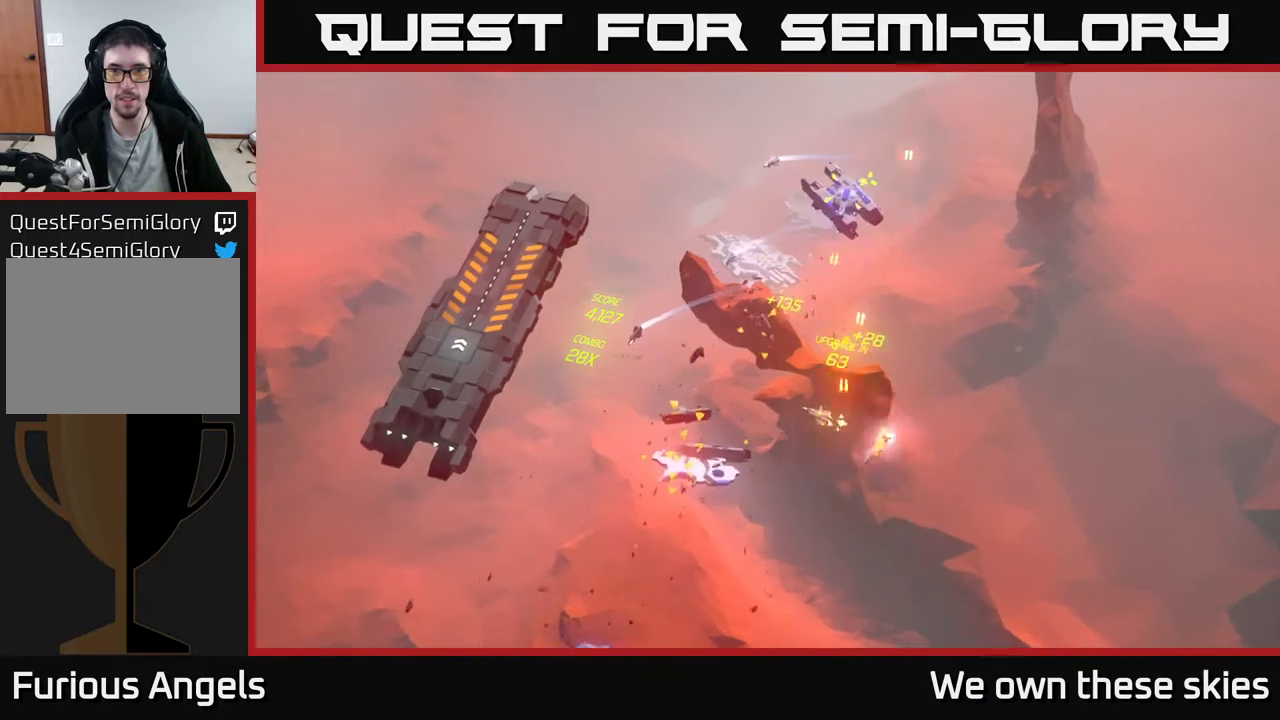
{"buttons": [], "left_stick": "up-right", "events": [[367, "left_stick", "up-right"]]}